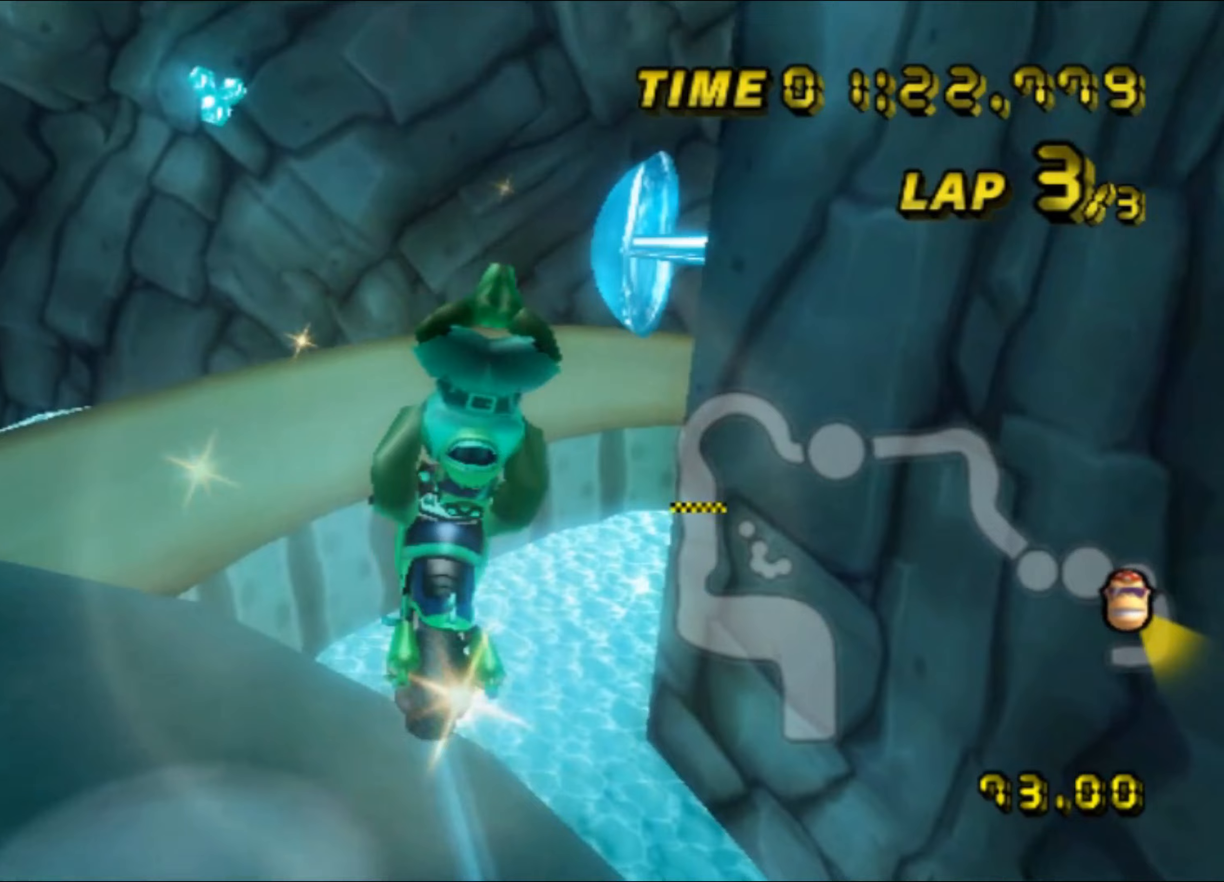
Gameplay with a controller (Nintendo layout); each line is a JSON object with the inputs held at the frame after it. "events" lists button and stick changes between this image and that frame as [ms after this image, input, new state], when the widget could be followed in between. Not read: B L3 R3 X Y Z.
{"buttons": ["A", "R1"], "left_stick": "center", "events": [[483, "left_stick", "center"]]}
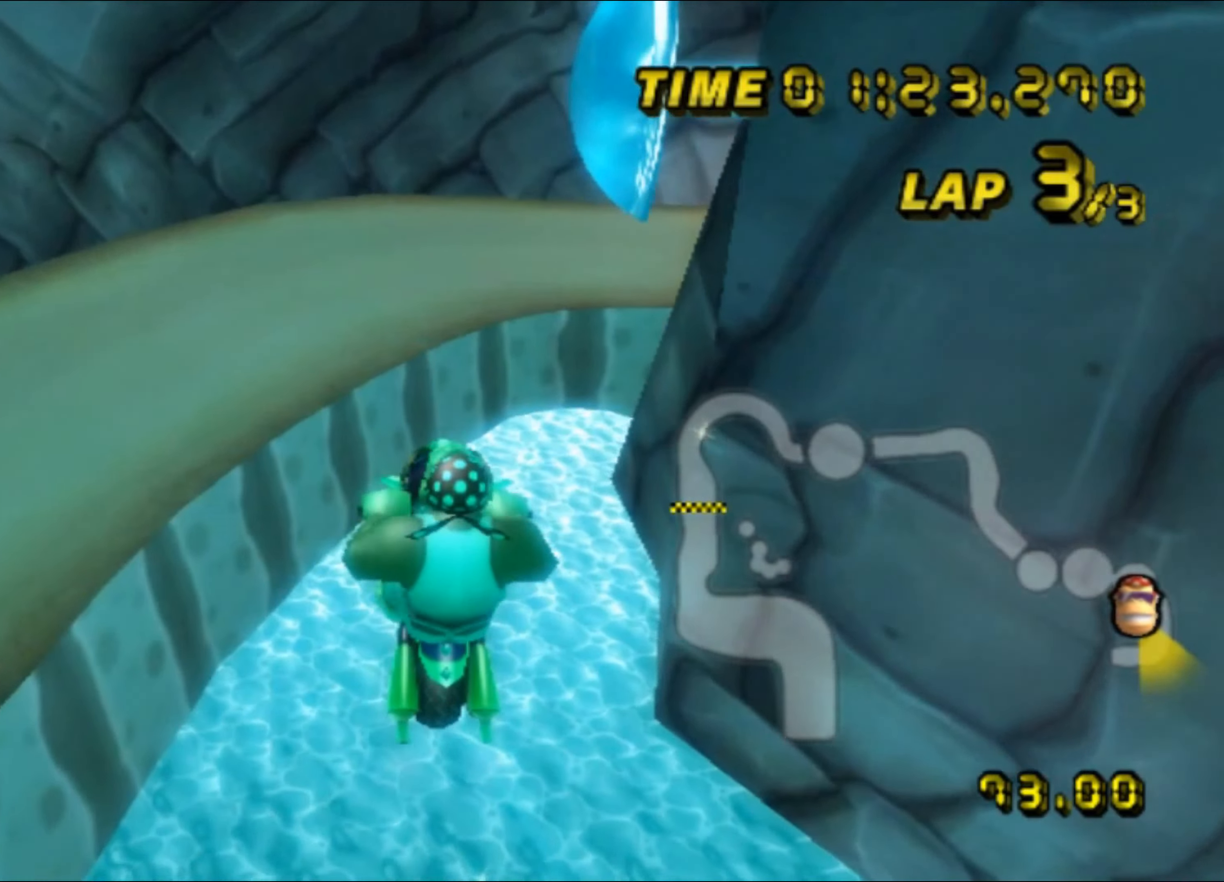
{"buttons": ["A", "R1"], "left_stick": "down", "events": [[283, "left_stick", "down"]]}
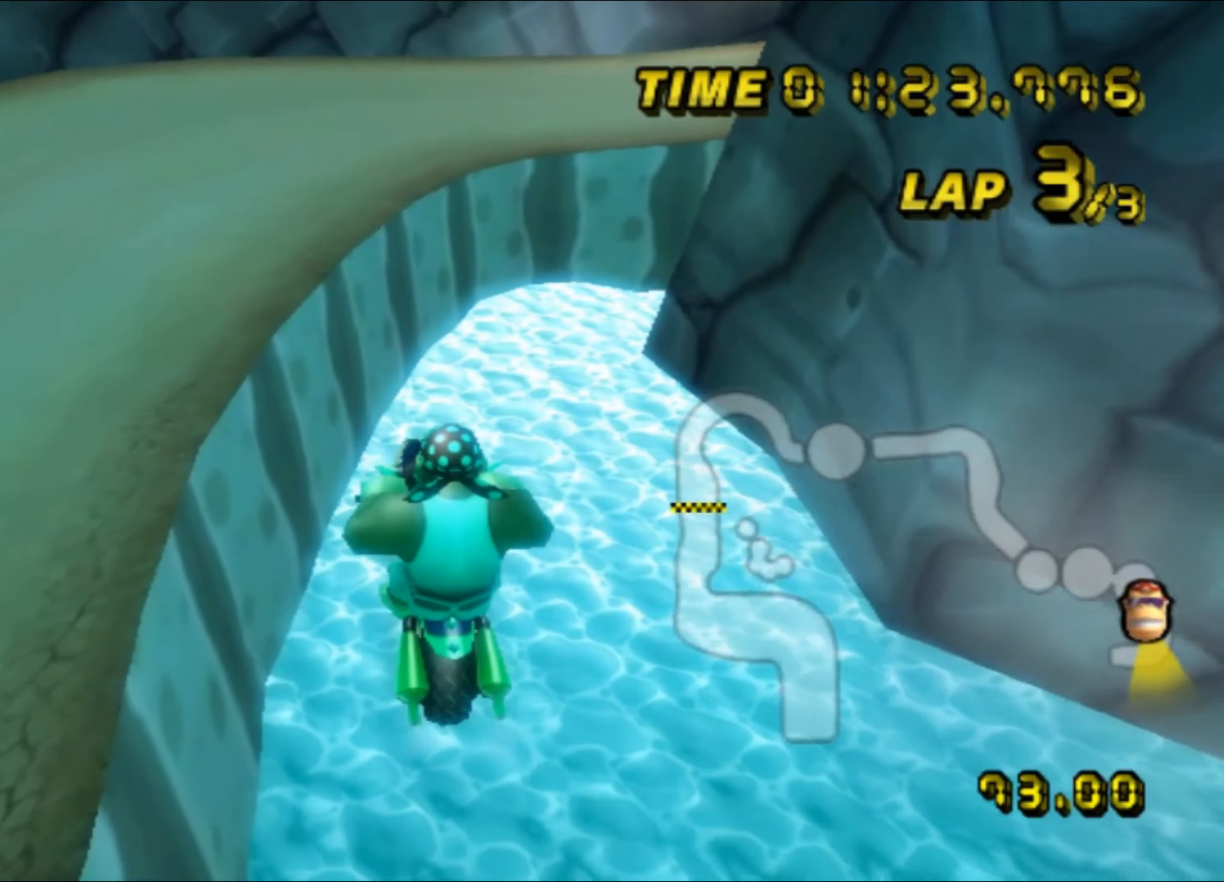
{"buttons": ["A", "R1"], "left_stick": "center", "events": [[133, "left_stick", "center"]]}
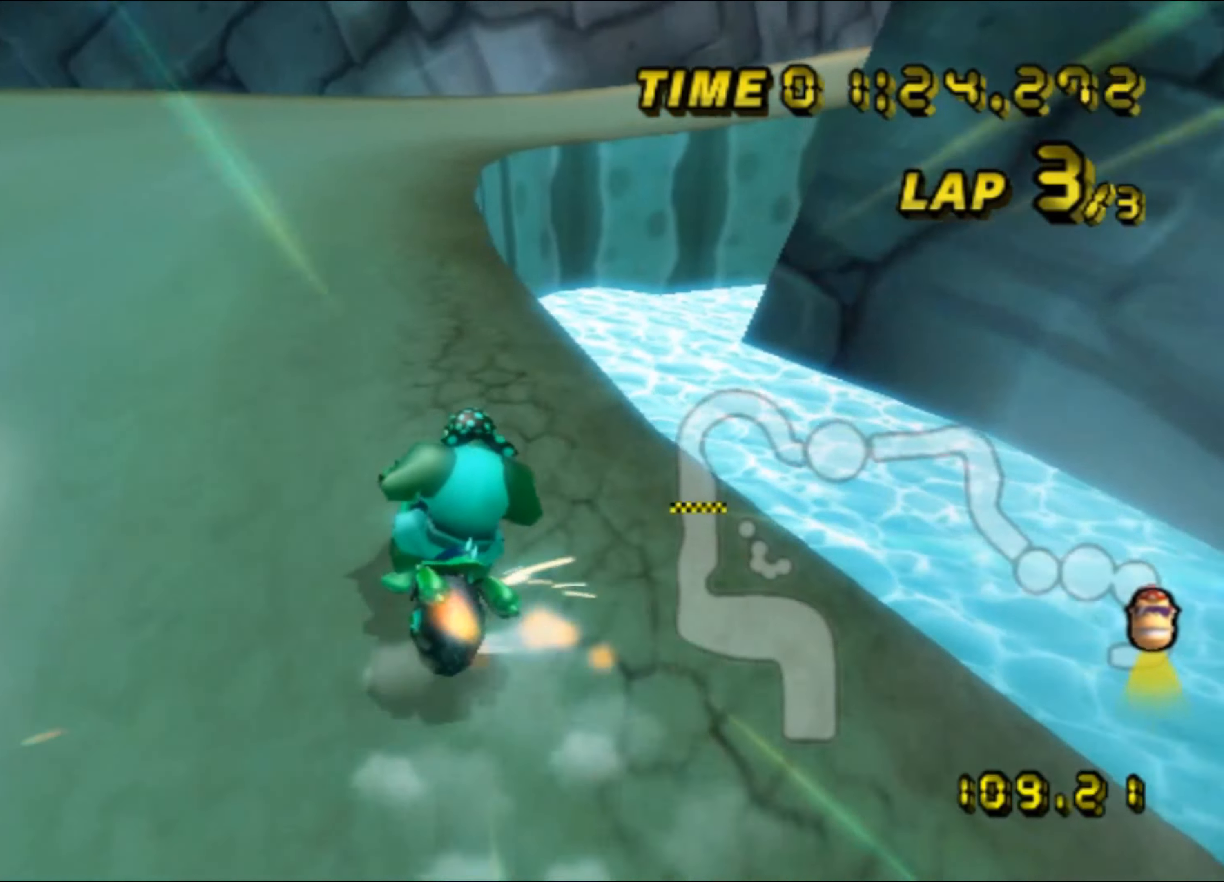
{"buttons": ["A", "R1"], "left_stick": "right", "events": [[500, "left_stick", "right"]]}
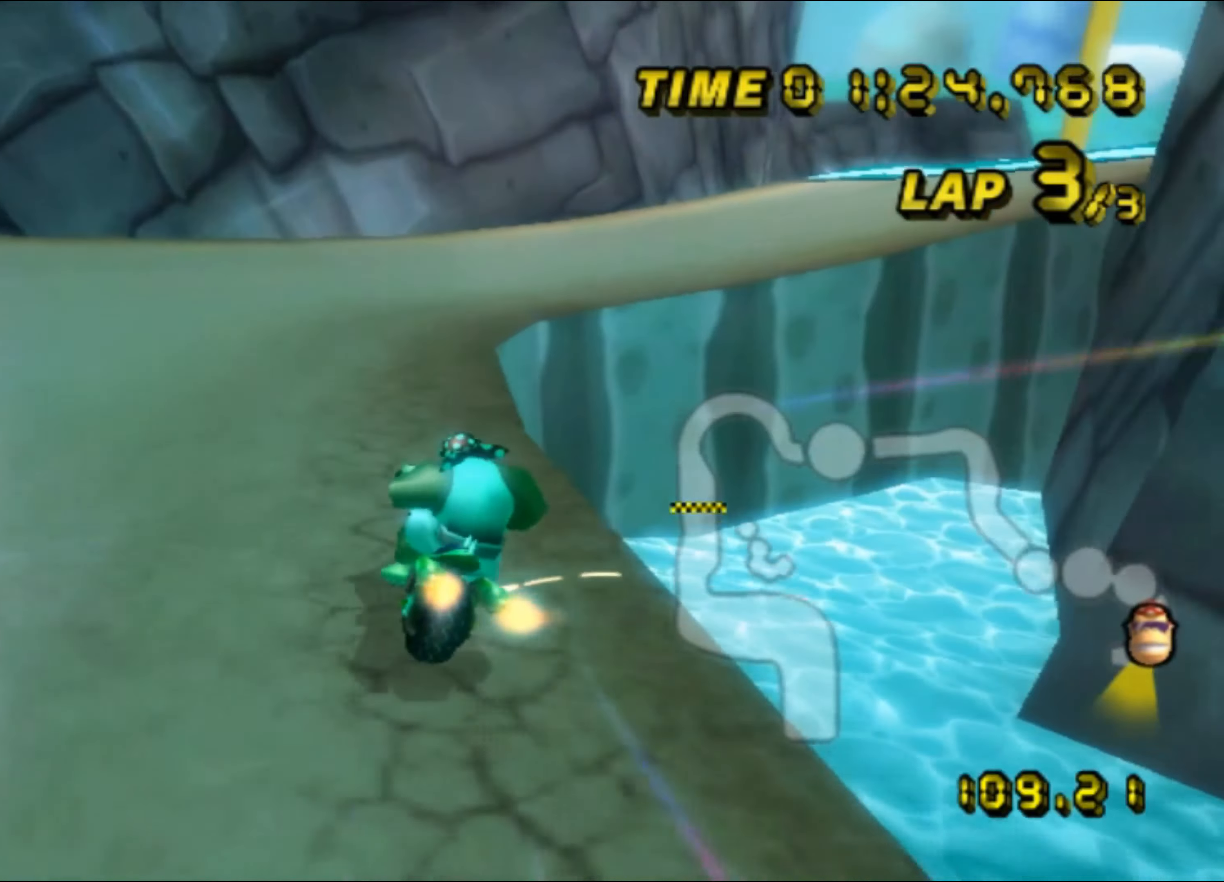
{"buttons": ["A", "R1"], "left_stick": "right", "events": []}
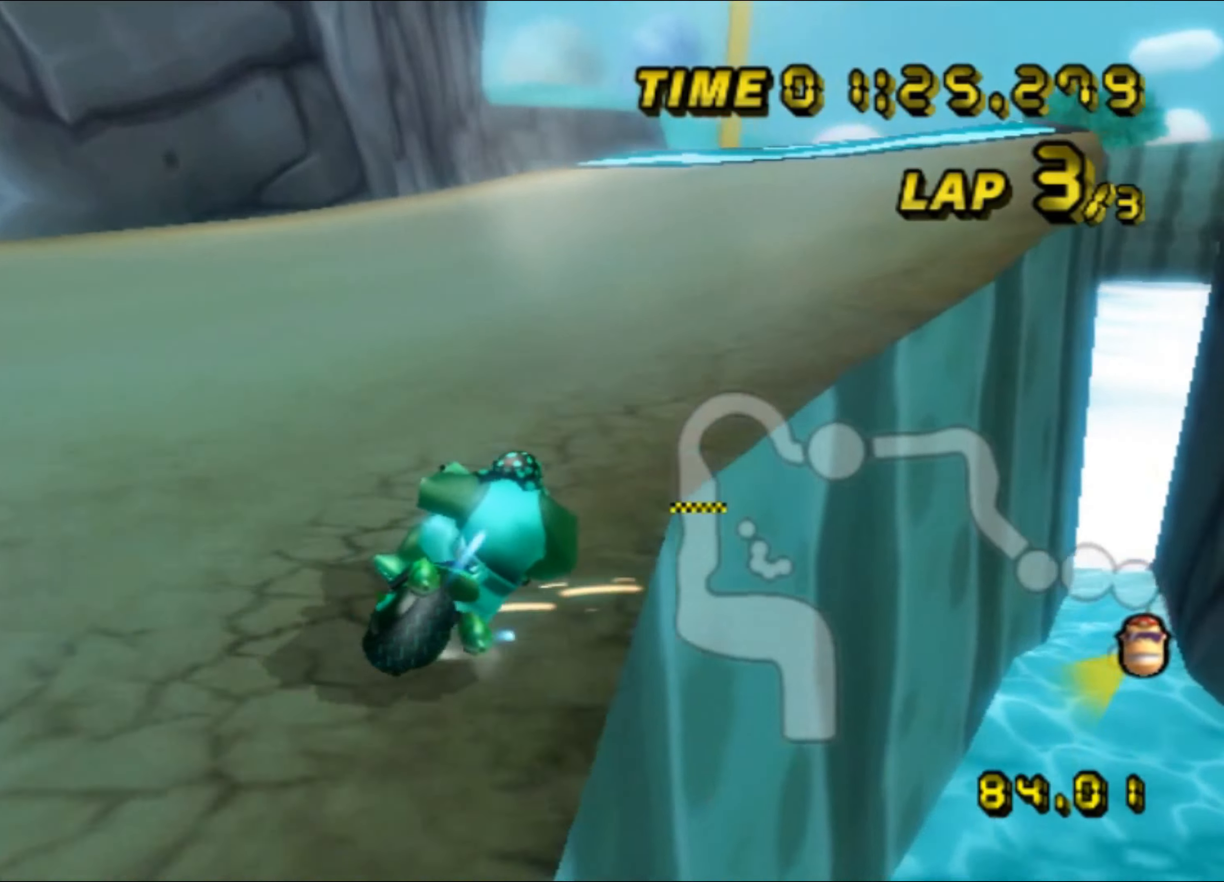
{"buttons": ["A"], "left_stick": "left", "events": [[200, "R1", "up"], [217, "DPAD_UP", "down"], [233, "DPAD_UP", "up"], [400, "left_stick", "left"]]}
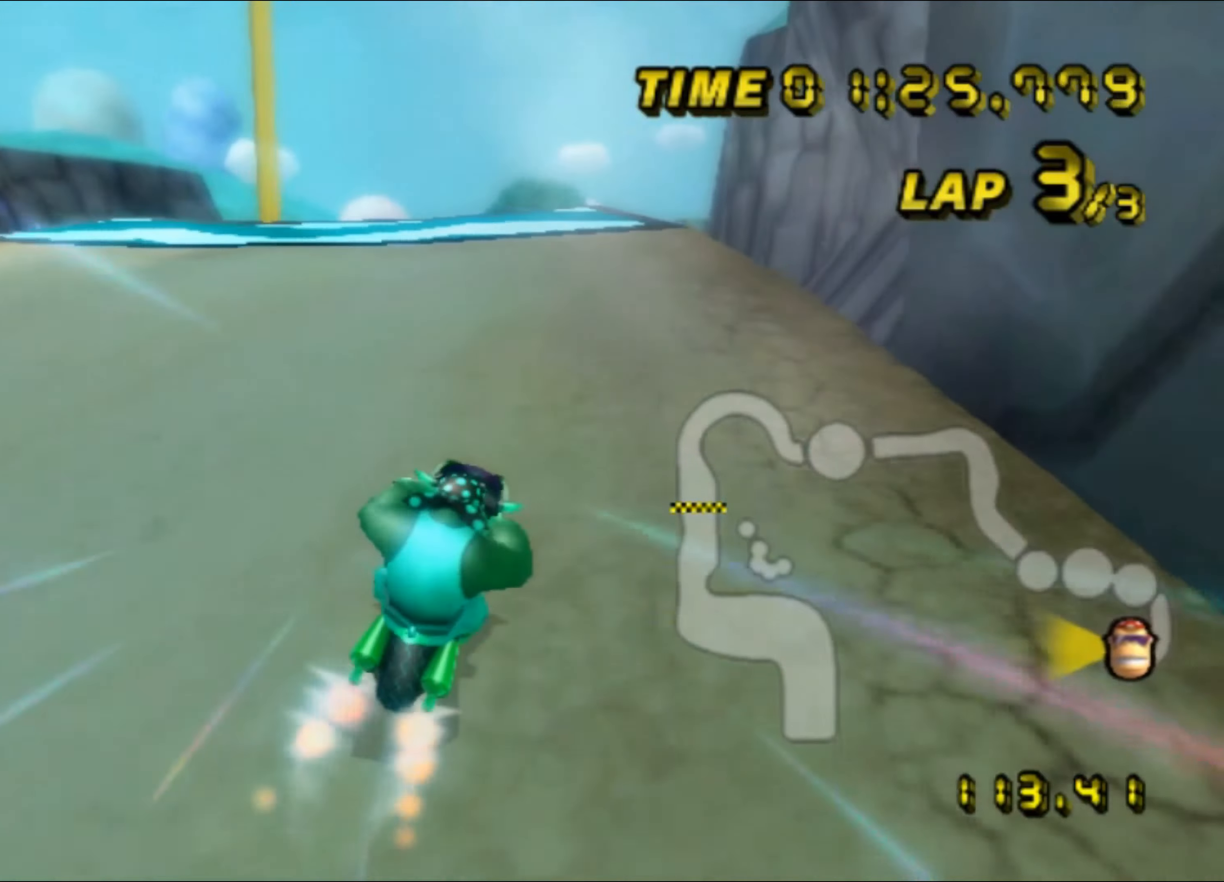
{"buttons": ["A", "R1"], "left_stick": "right", "events": [[83, "left_stick", "center"], [250, "left_stick", "right"], [283, "R1", "down"], [350, "left_stick", "left"], [467, "left_stick", "right"]]}
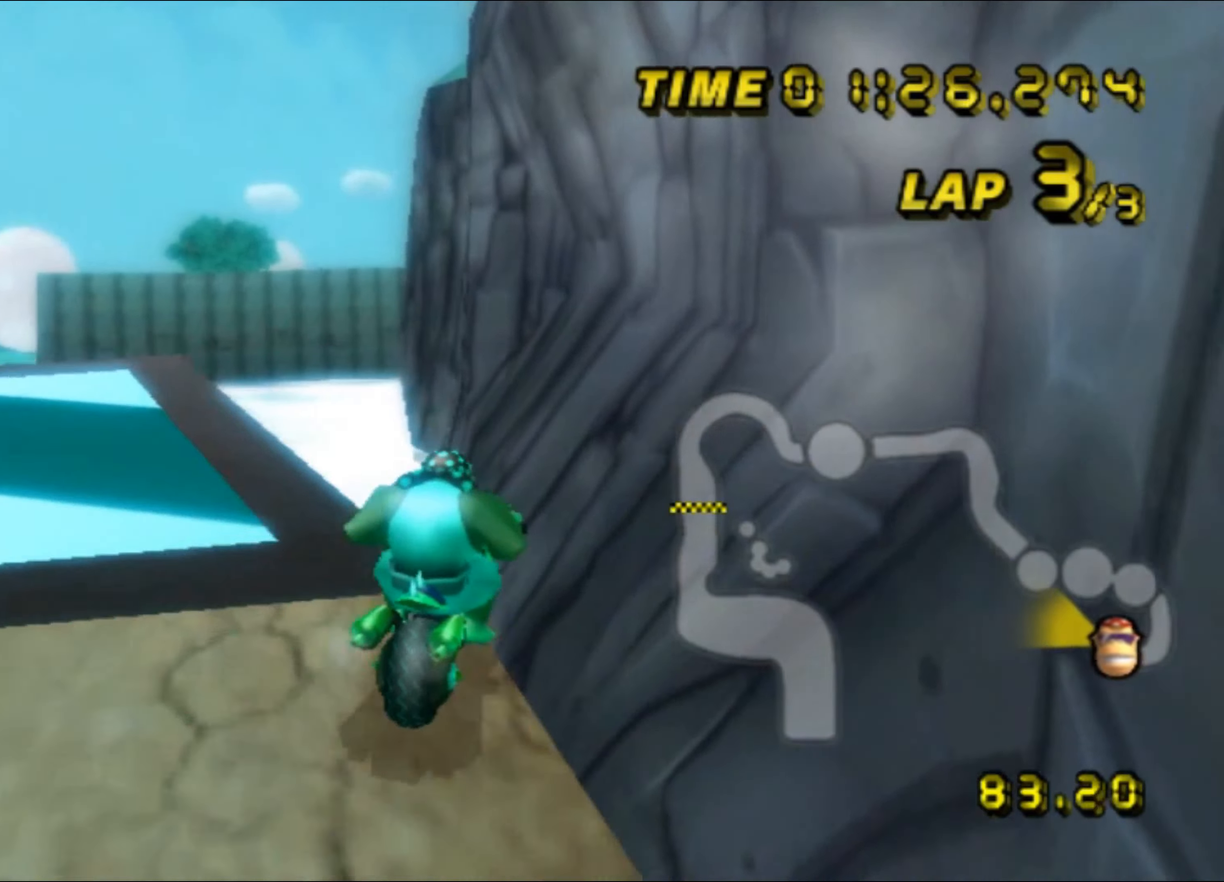
{"buttons": ["A"], "left_stick": "up", "events": [[150, "DPAD_UP", "down"], [167, "DPAD_UP", "up"], [283, "DPAD_UP", "down"], [300, "DPAD_UP", "up"], [467, "R1", "up"], [483, "left_stick", "up"]]}
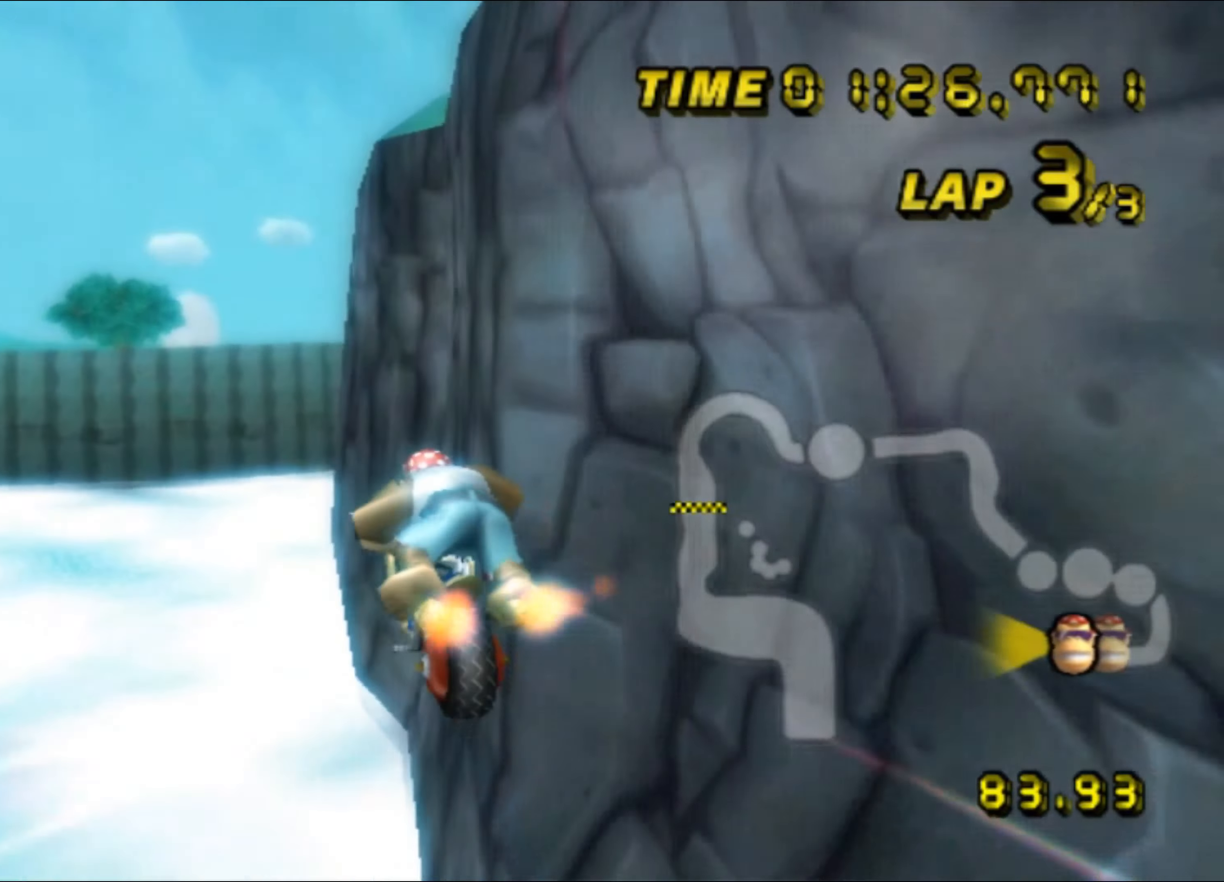
{"buttons": ["A"], "left_stick": "up", "events": []}
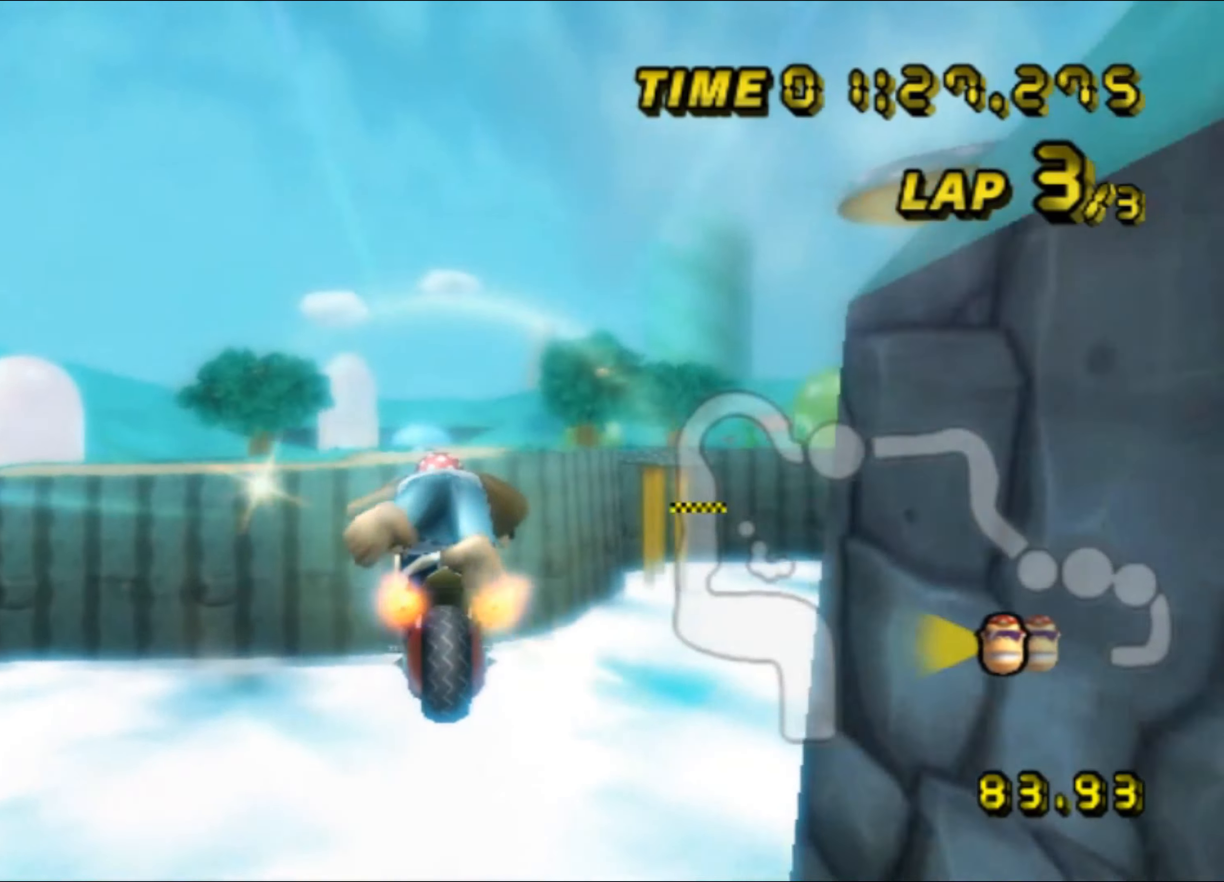
{"buttons": ["A"], "left_stick": "up", "events": []}
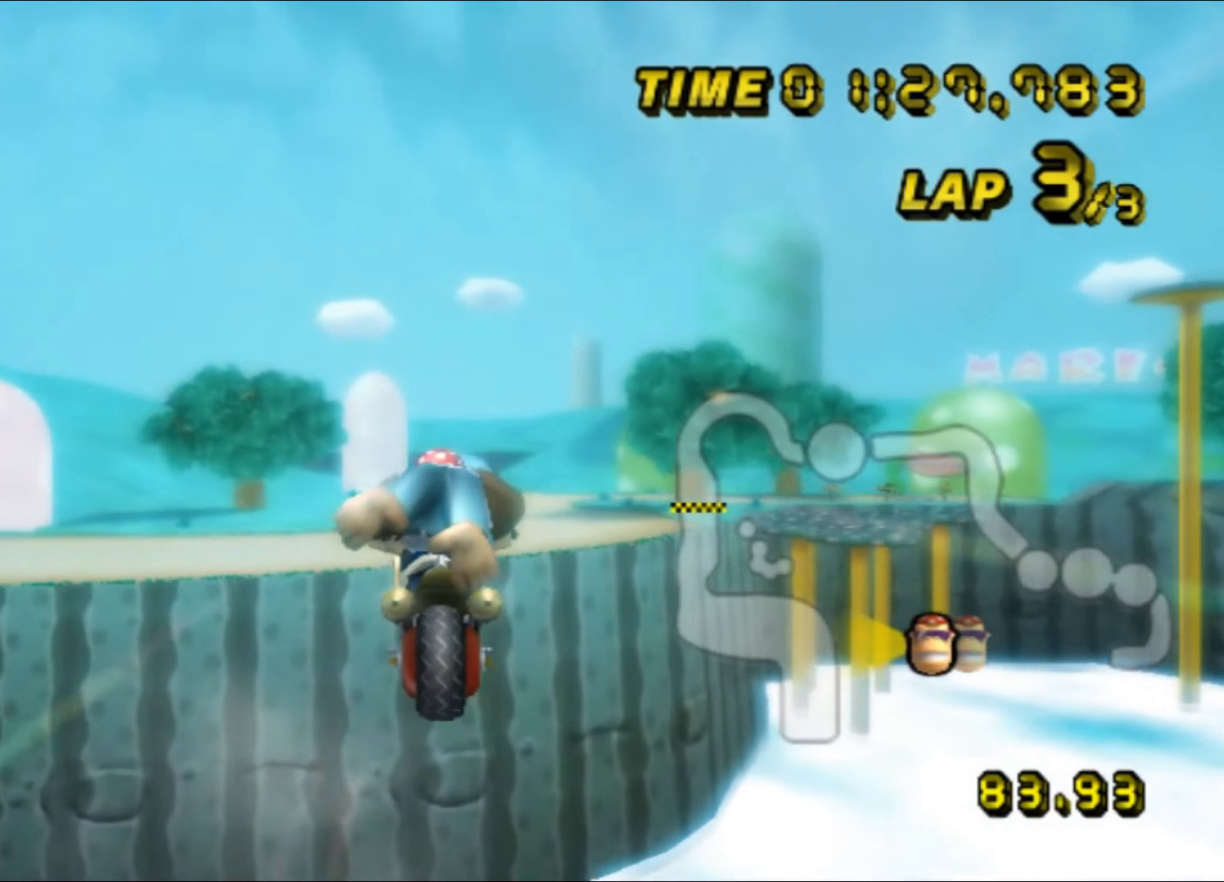
{"buttons": ["A"], "left_stick": "up", "events": []}
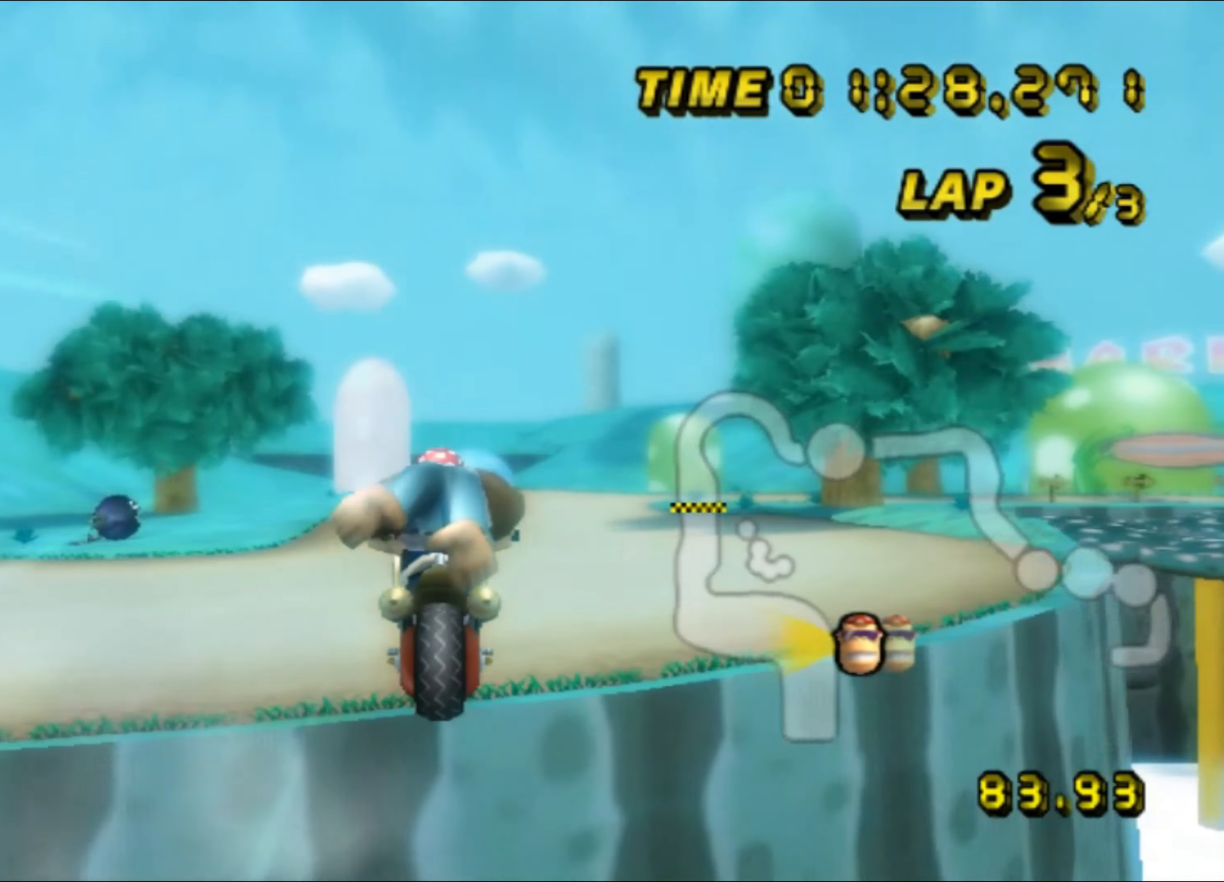
{"buttons": ["A"], "left_stick": "up", "events": []}
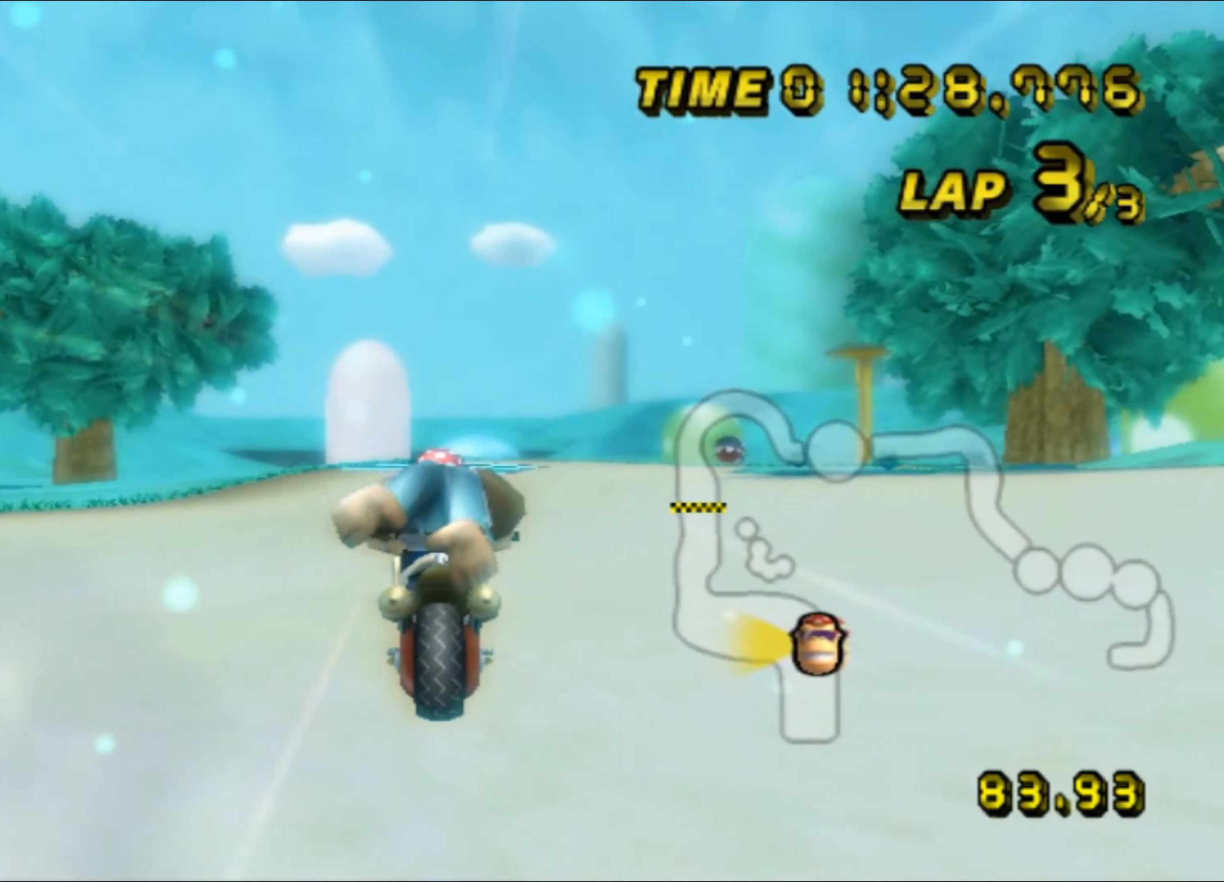
{"buttons": ["A", "R1"], "left_stick": "right", "events": [[284, "R1", "down"], [300, "left_stick", "right"]]}
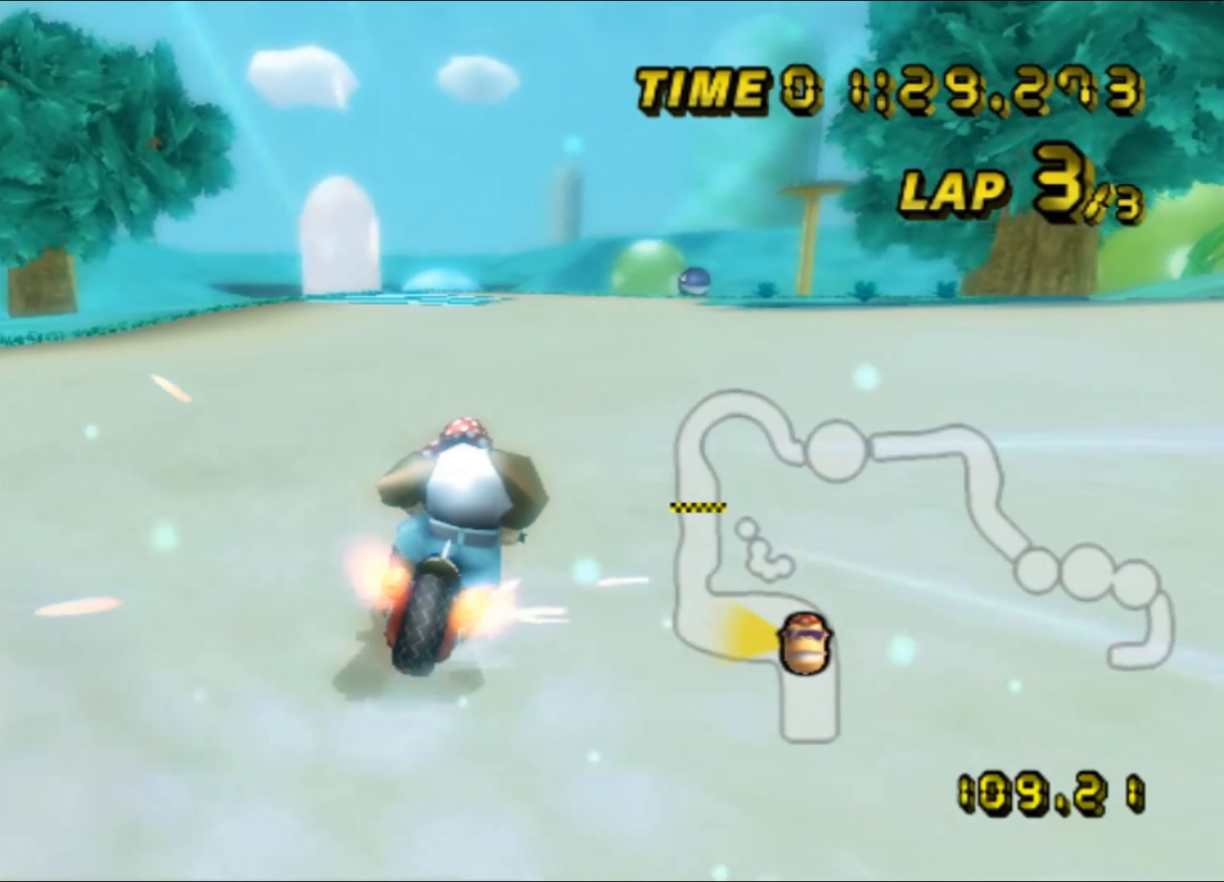
{"buttons": ["A", "R1"], "left_stick": "right", "events": []}
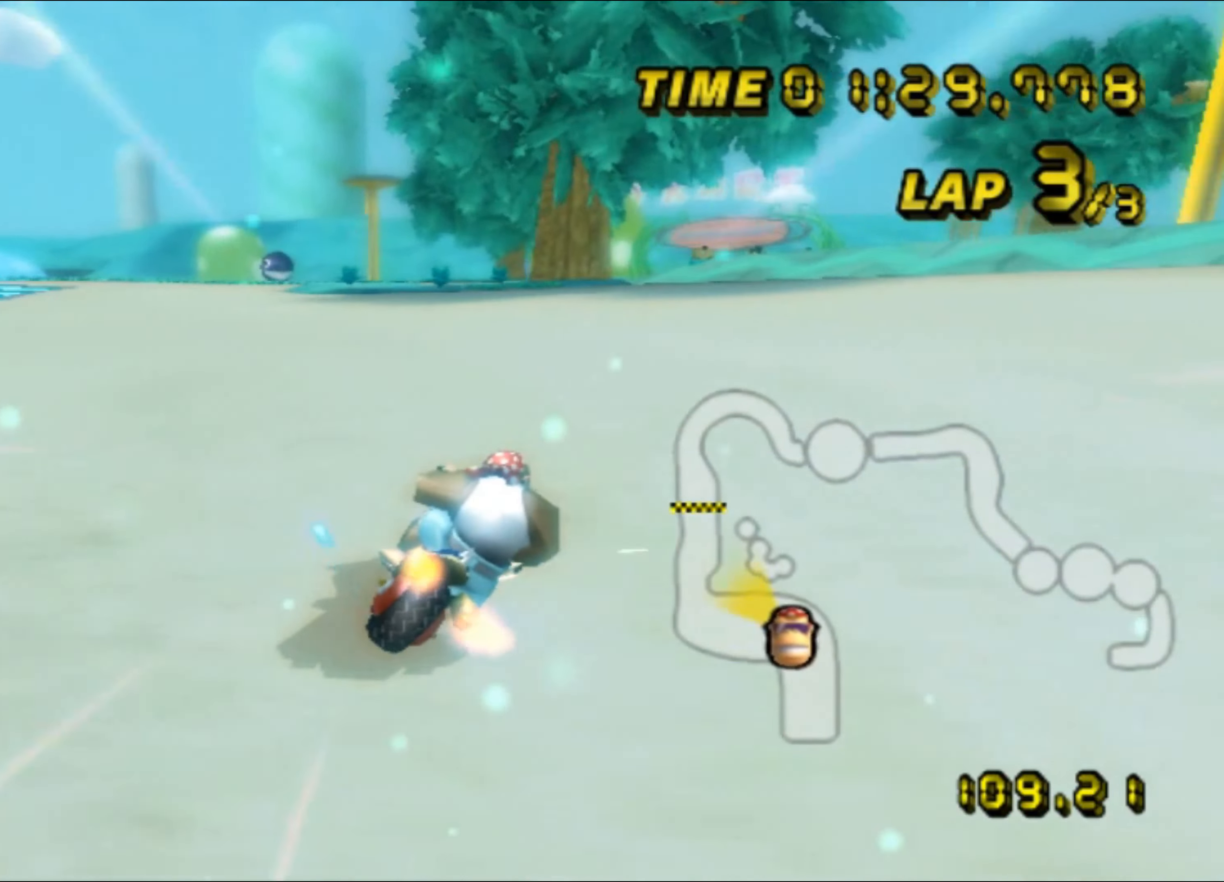
{"buttons": ["A", "R1"], "left_stick": "left", "events": [[350, "left_stick", "left"]]}
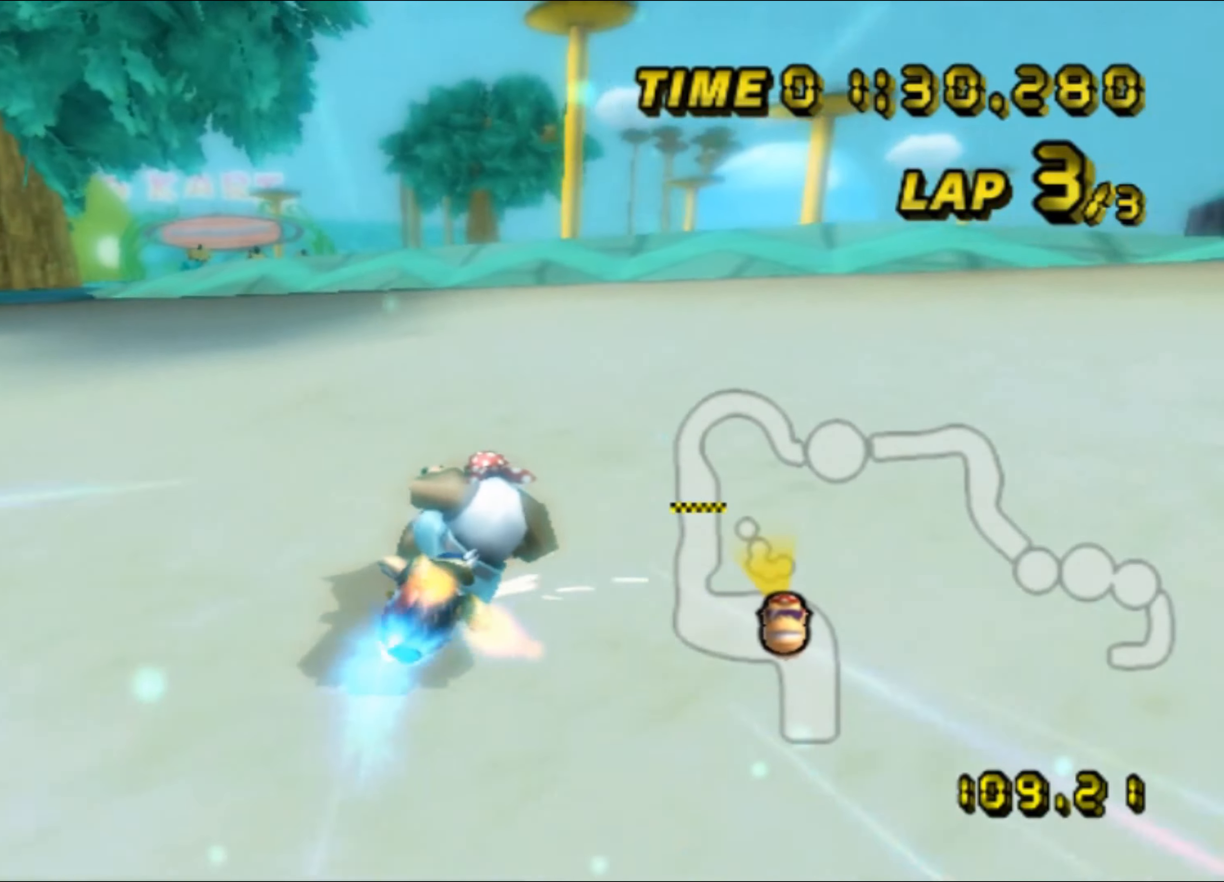
{"buttons": ["A"], "left_stick": "left", "events": [[300, "R1", "up"], [484, "DPAD_UP", "down"], [500, "DPAD_UP", "up"]]}
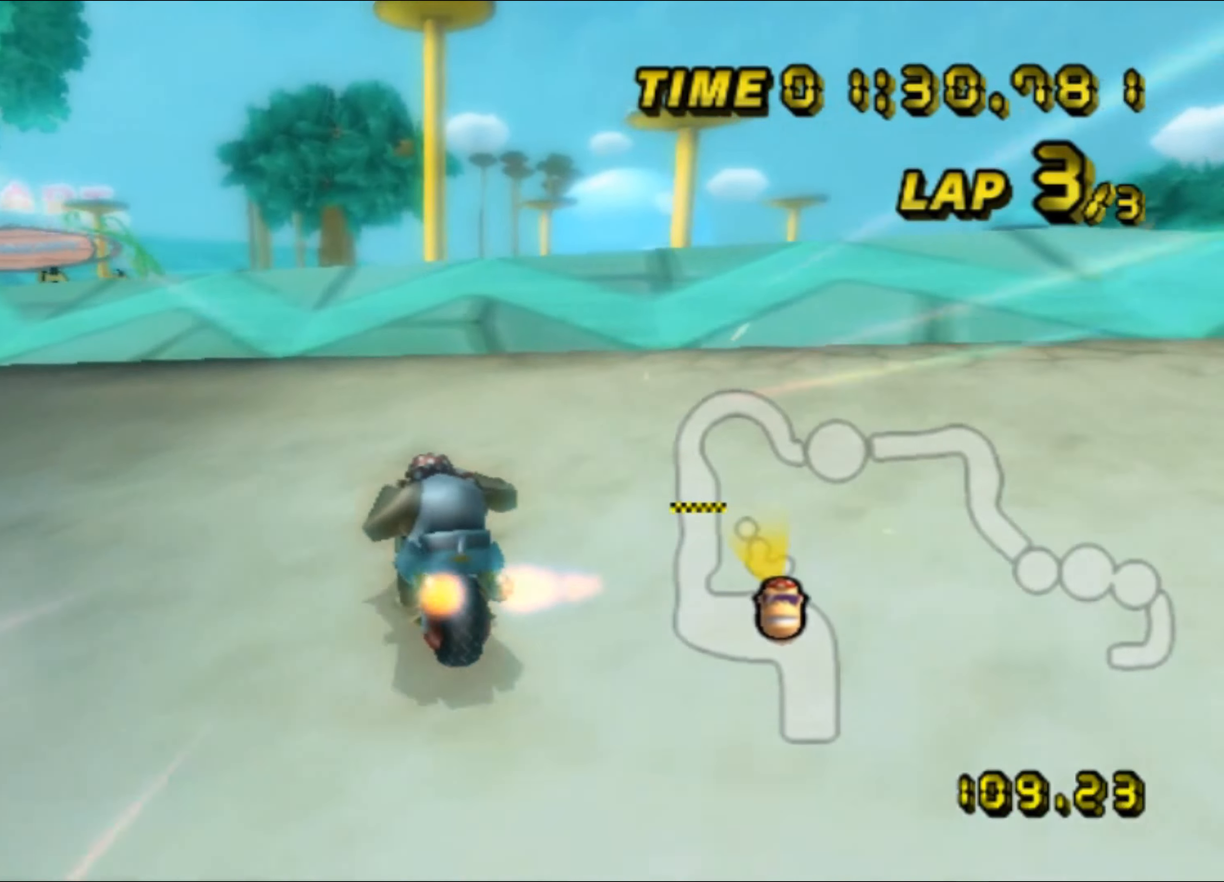
{"buttons": ["A"], "left_stick": "up", "events": [[117, "left_stick", "center"], [500, "left_stick", "up"]]}
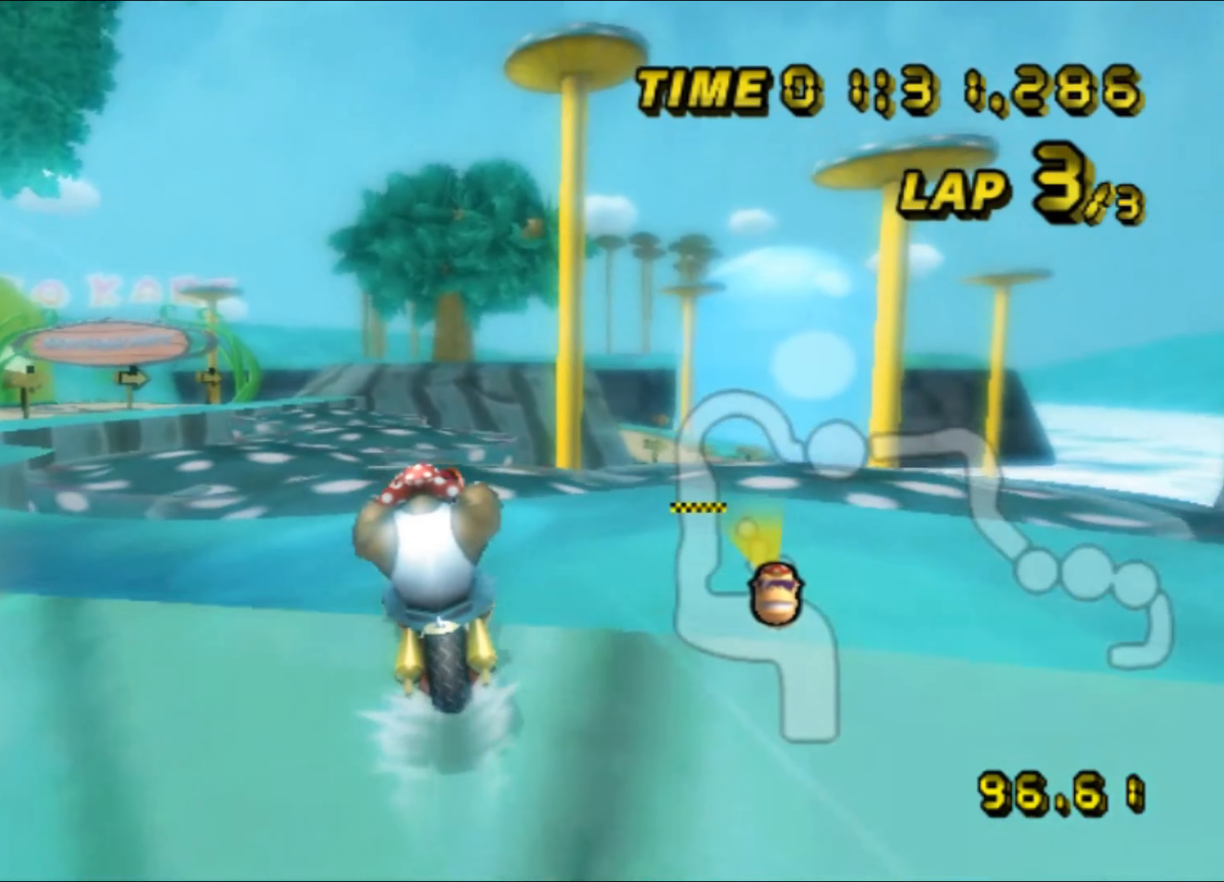
{"buttons": ["A"], "left_stick": "up", "events": []}
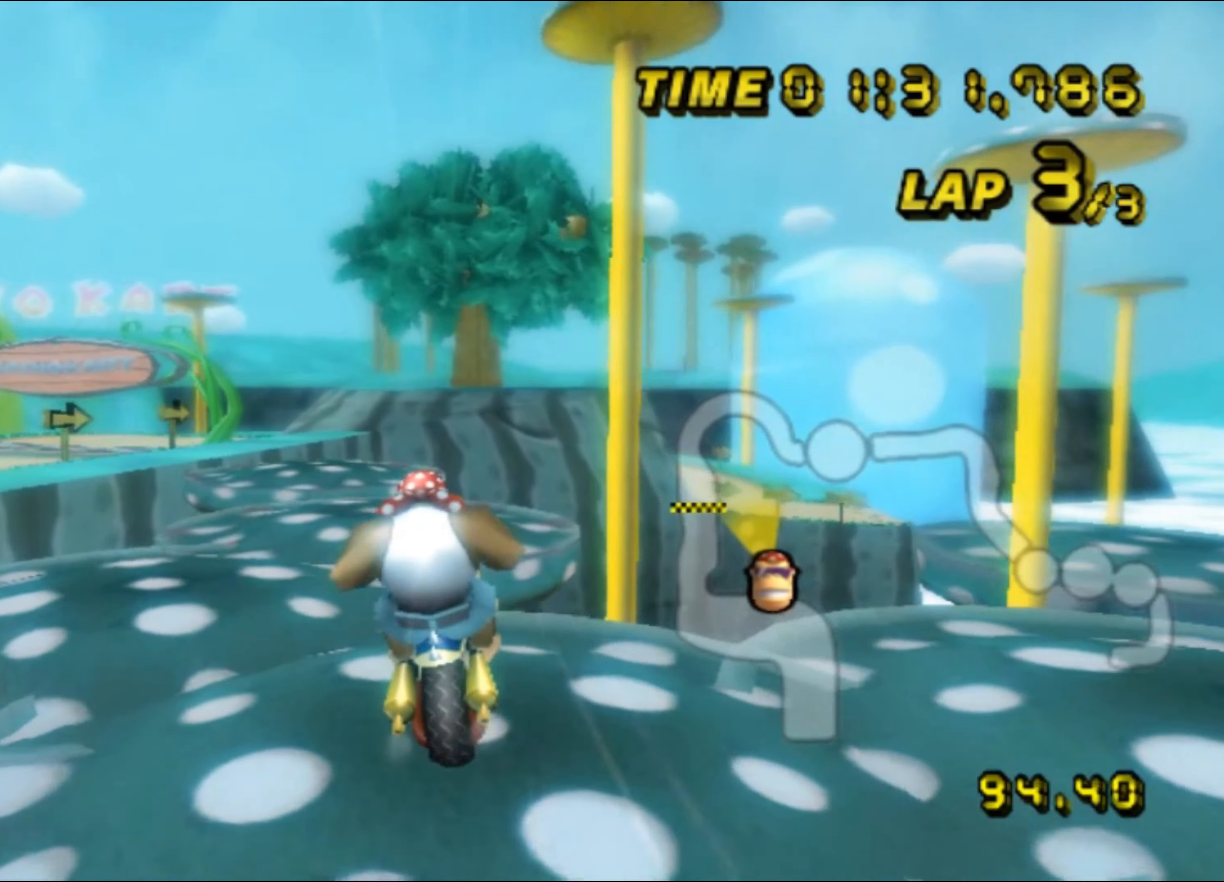
{"buttons": ["A"], "left_stick": "center", "events": [[434, "left_stick", "center"]]}
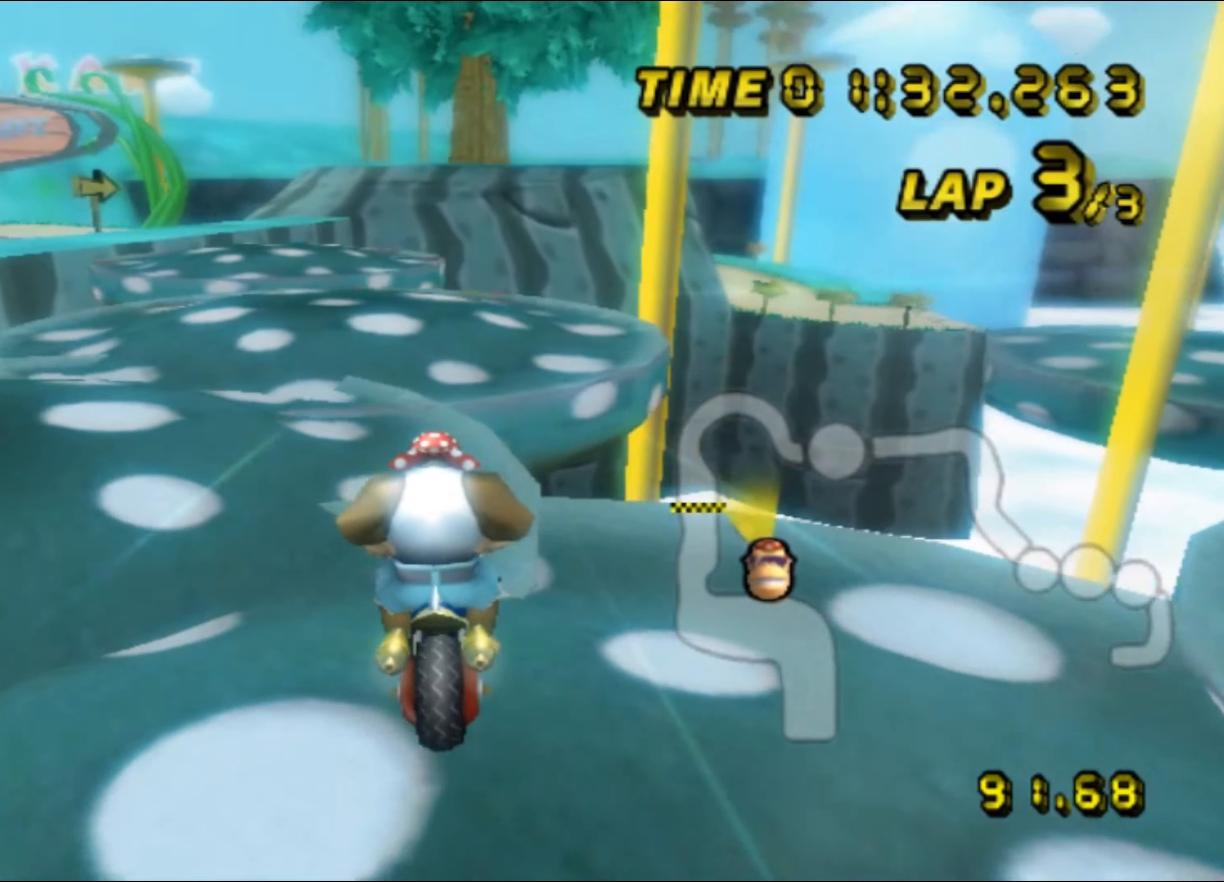
{"buttons": ["A"], "left_stick": "center", "events": [[84, "R1", "down"], [350, "R1", "up"]]}
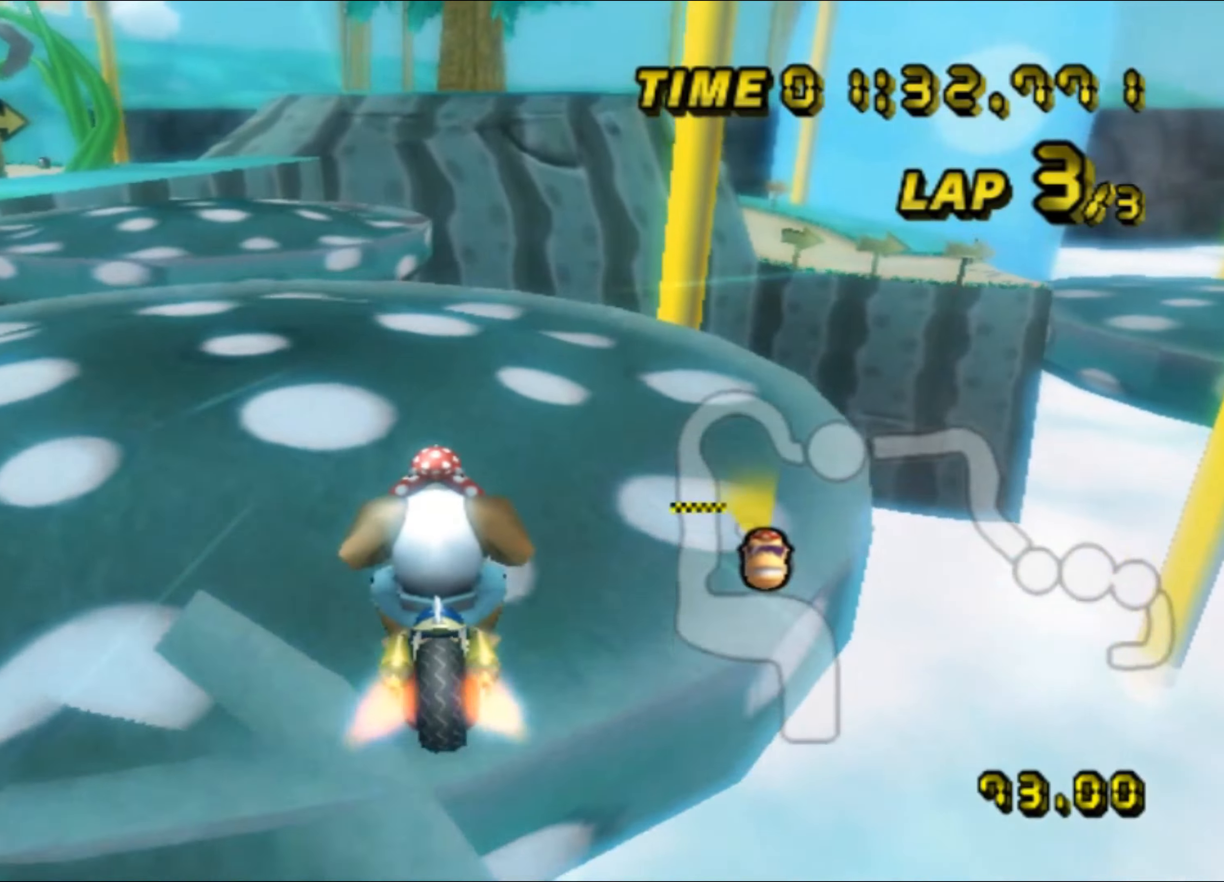
{"buttons": ["A"], "left_stick": "right", "events": [[283, "left_stick", "right"]]}